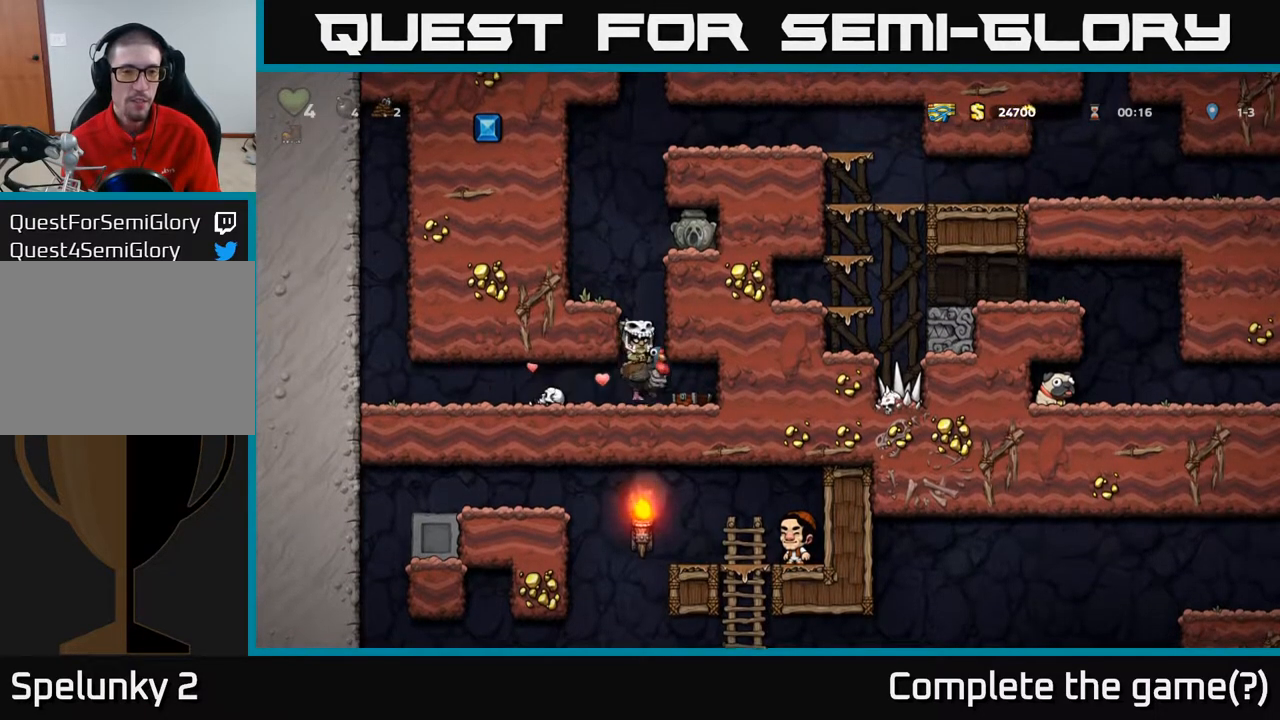
Gameplay with a controller (Xbox layout); each line is a JSON object with the inputs held at the frame after it. "events" lists button and stick changes between this image and that frame as [ms after this image, input, new state], when the widget could be followed in between.
{"buttons": [], "left_stick": "center", "right_stick": "center", "events": [[150, "A", "up"], [200, "A", "down"], [300, "DPAD_LEFT", "down"], [383, "A", "up"], [483, "DPAD_LEFT", "up"]]}
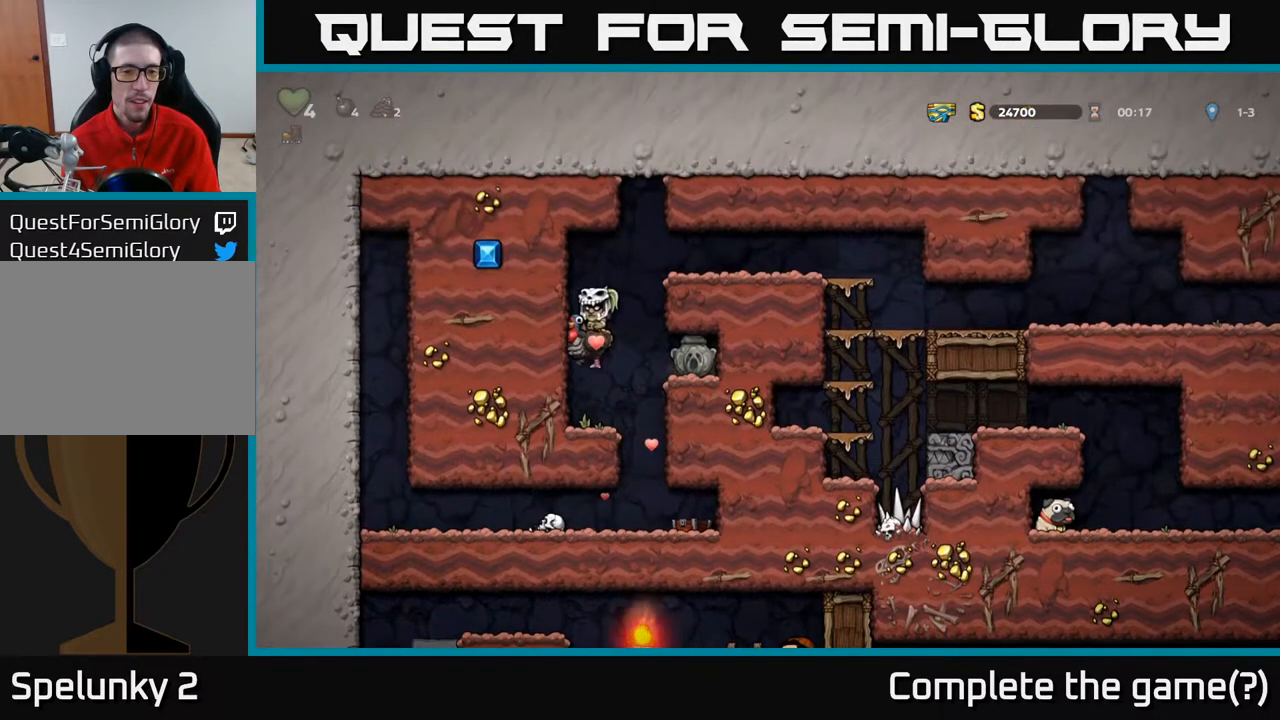
{"buttons": ["DPAD_RIGHT"], "left_stick": "center", "right_stick": "center", "events": [[367, "DPAD_RIGHT", "down"], [383, "A", "down"], [483, "A", "up"]]}
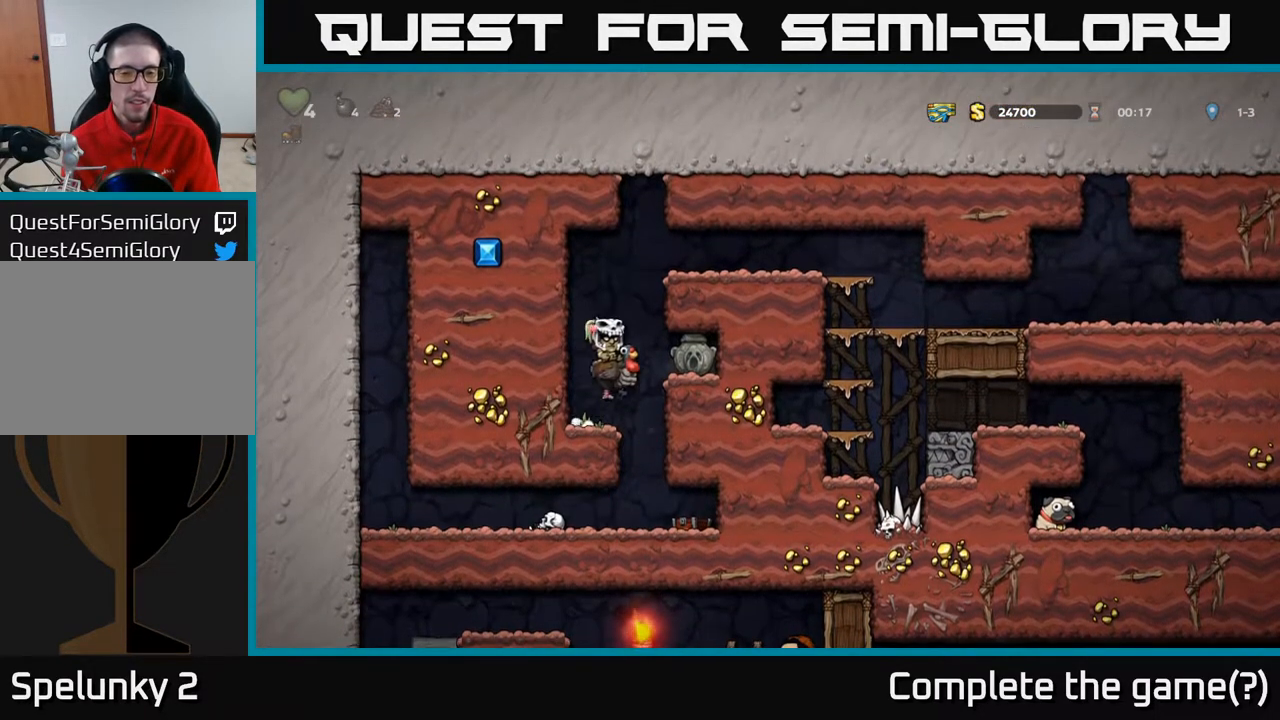
{"buttons": [], "left_stick": "center", "right_stick": "center", "events": [[467, "DPAD_RIGHT", "up"]]}
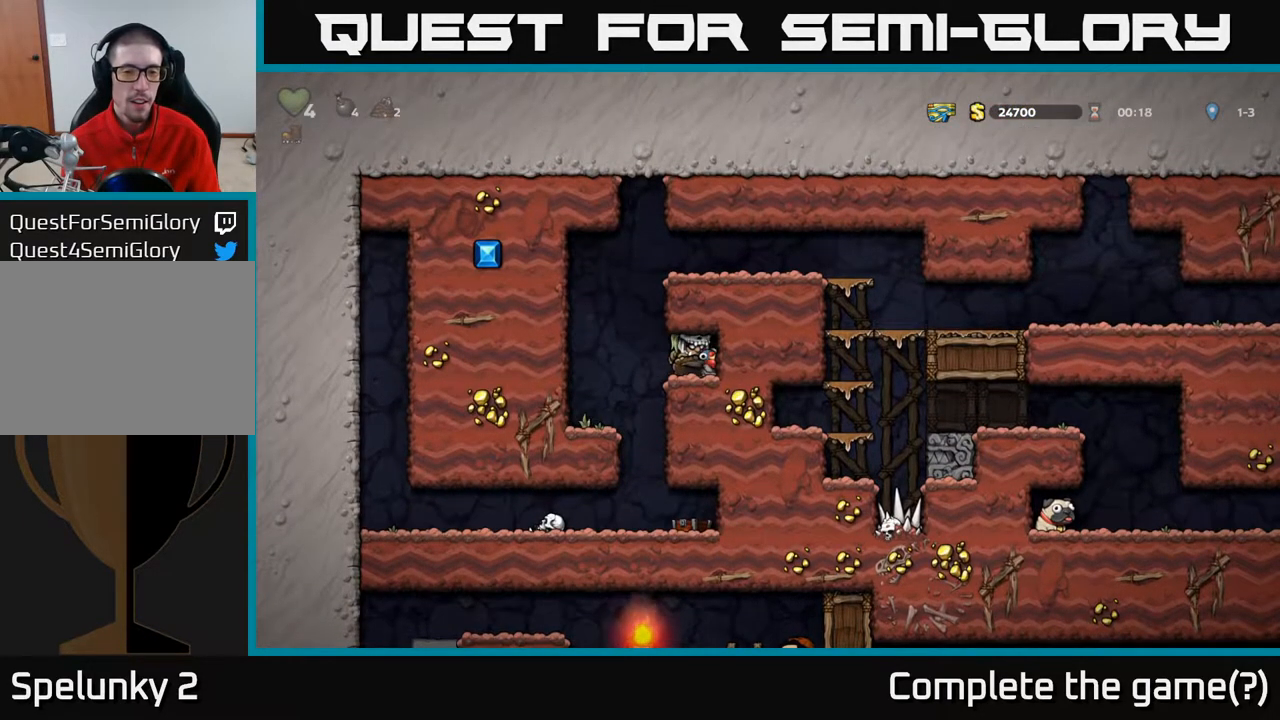
{"buttons": ["A", "DPAD_RIGHT"], "left_stick": "center", "right_stick": "center", "events": [[17, "DPAD_LEFT", "down"], [200, "A", "down"], [250, "DPAD_LEFT", "up"], [300, "DPAD_RIGHT", "down"], [350, "A", "up"], [400, "A", "down"]]}
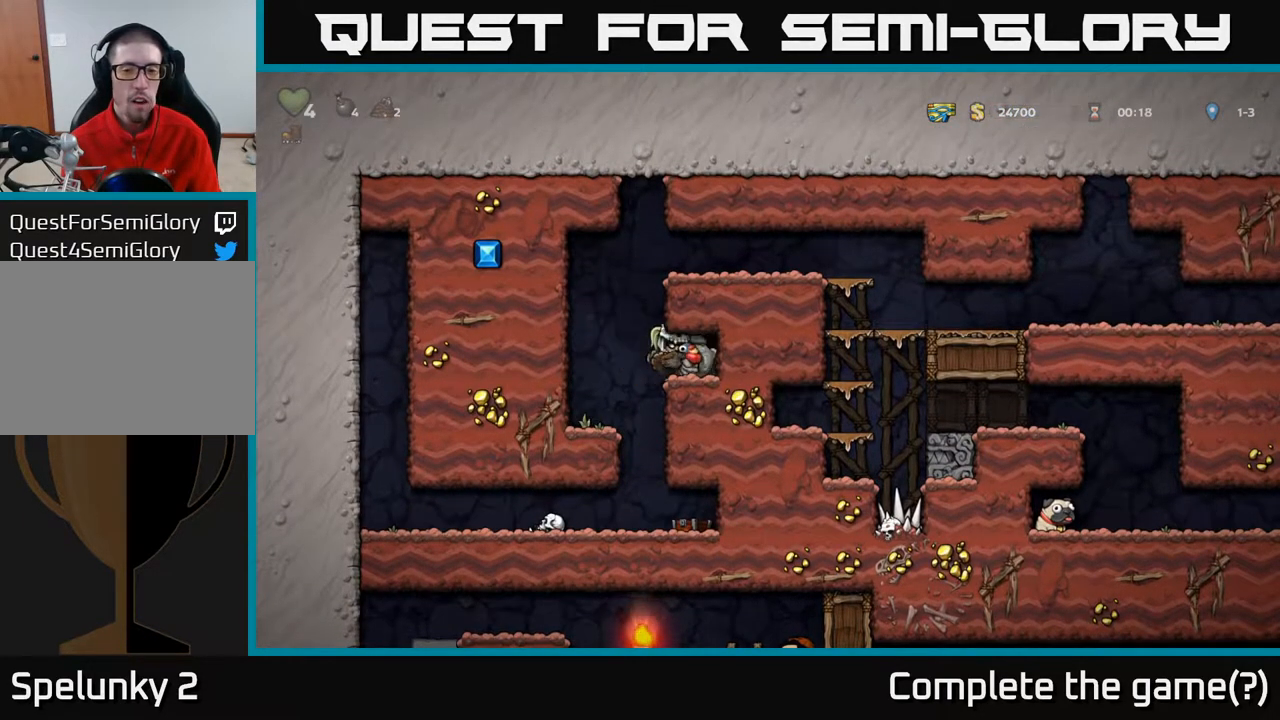
{"buttons": ["DPAD_LEFT"], "left_stick": "center", "right_stick": "center", "events": [[67, "A", "up"], [283, "A", "down"], [300, "DPAD_RIGHT", "up"], [367, "DPAD_LEFT", "down"], [417, "A", "up"]]}
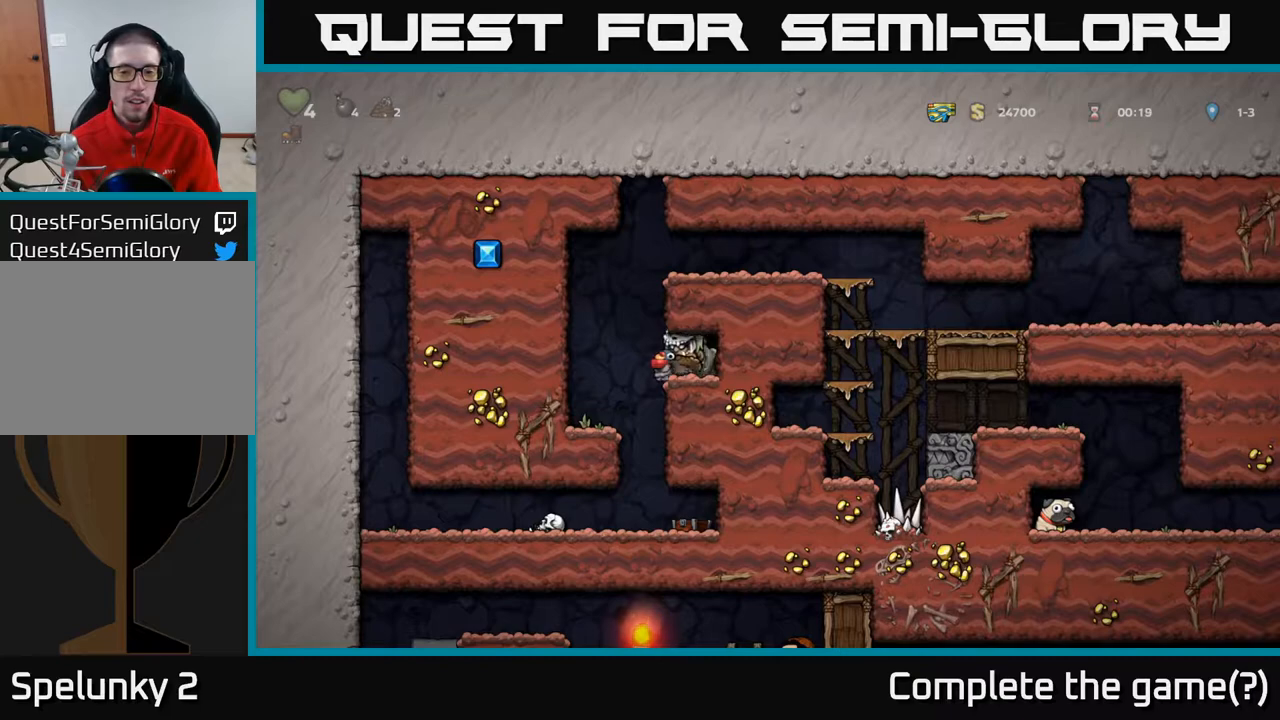
{"buttons": ["DPAD_RIGHT"], "left_stick": "center", "right_stick": "center", "events": [[50, "A", "down"], [100, "DPAD_LEFT", "up"], [150, "DPAD_RIGHT", "down"], [217, "A", "up"], [283, "A", "down"], [417, "A", "up"]]}
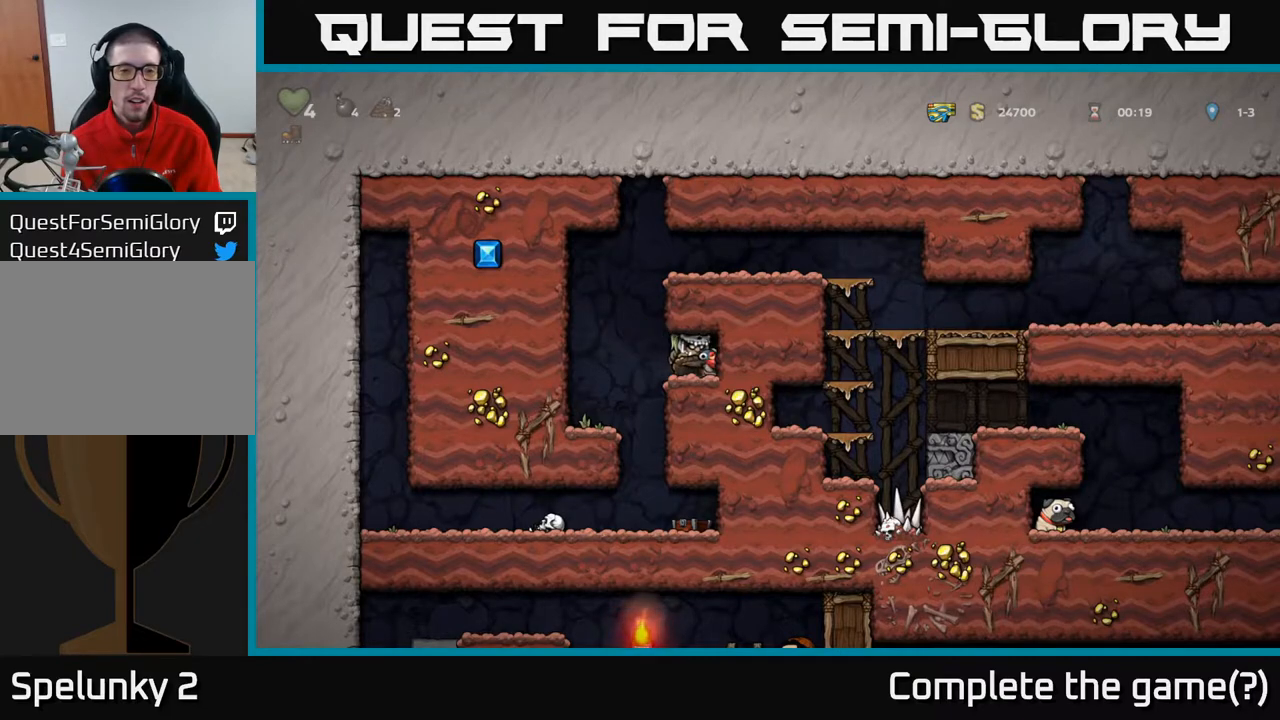
{"buttons": ["A", "DPAD_LEFT"], "left_stick": "center", "right_stick": "center", "events": [[17, "A", "down"], [200, "A", "up"], [300, "DPAD_RIGHT", "up"], [383, "DPAD_LEFT", "down"], [500, "A", "down"]]}
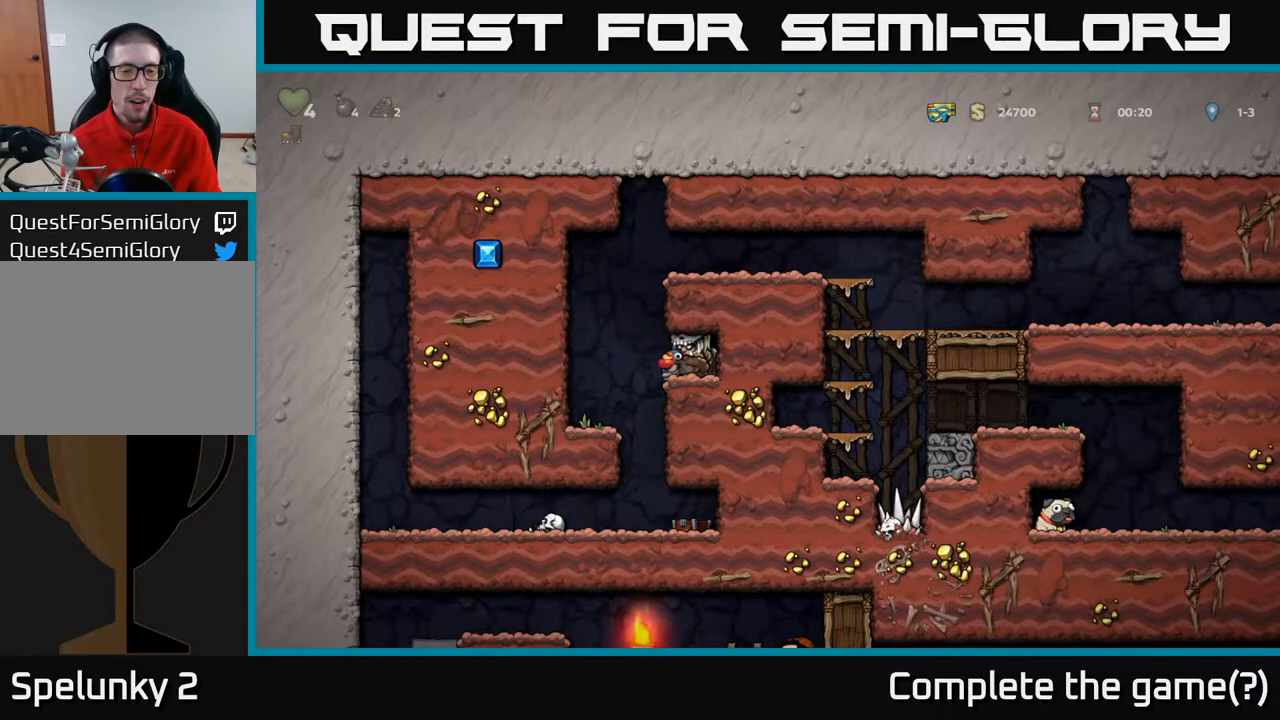
{"buttons": [], "left_stick": "center", "right_stick": "center", "events": [[67, "DPAD_LEFT", "up"], [117, "DPAD_RIGHT", "down"], [183, "A", "up"], [250, "A", "down"], [283, "DPAD_RIGHT", "up"], [350, "DPAD_LEFT", "down"], [417, "A", "up"], [450, "DPAD_LEFT", "up"]]}
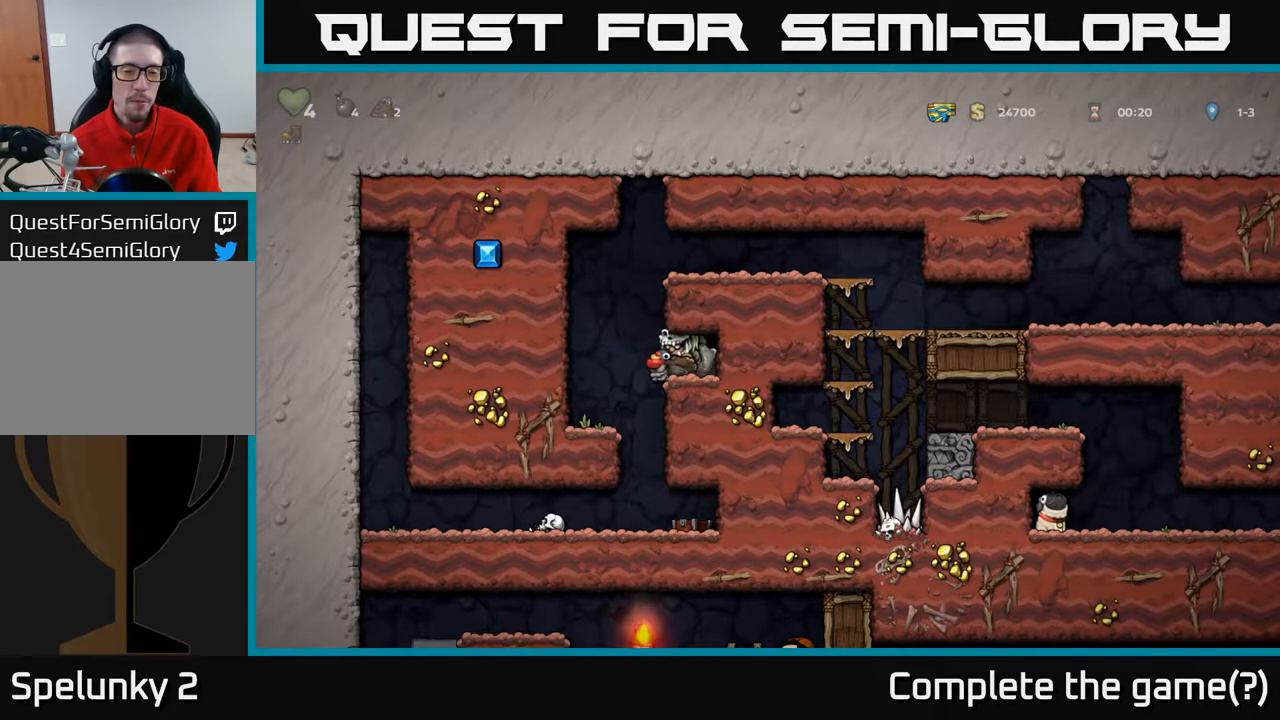
{"buttons": ["A", "DPAD_RIGHT"], "left_stick": "center", "right_stick": "center", "events": [[267, "DPAD_LEFT", "down"], [417, "A", "down"], [450, "DPAD_LEFT", "up"], [500, "DPAD_RIGHT", "down"]]}
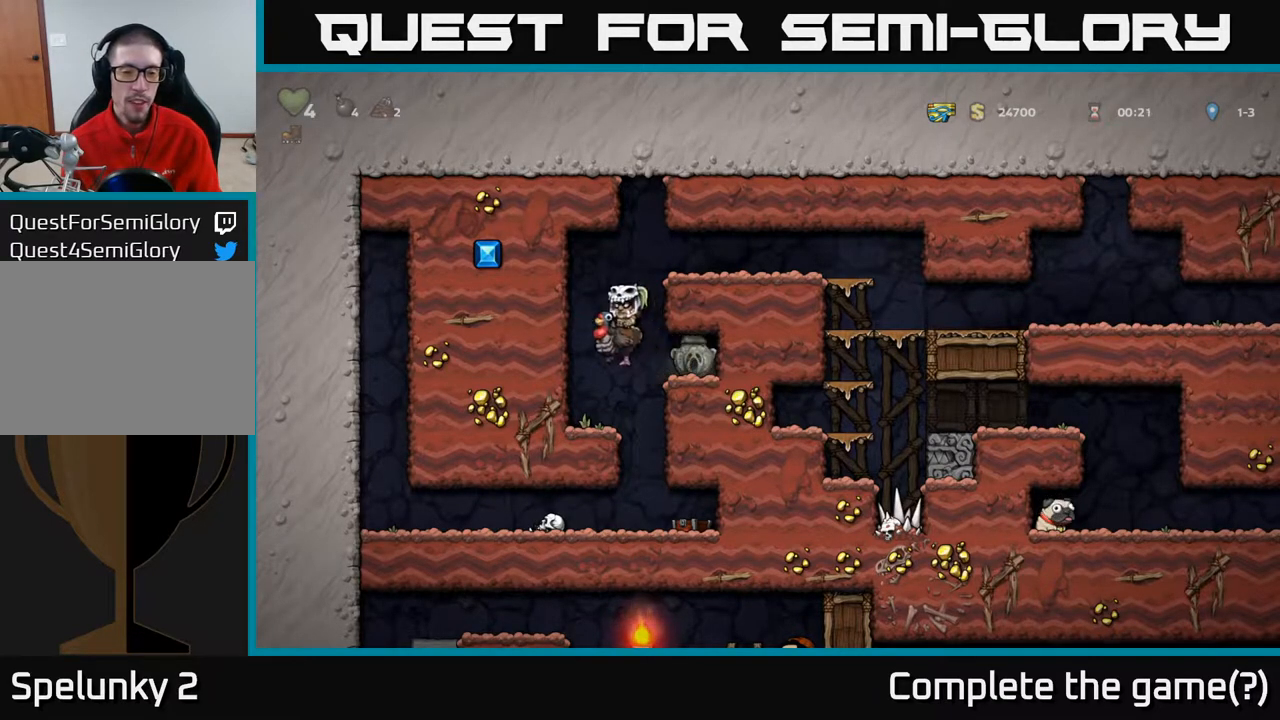
{"buttons": ["DPAD_RIGHT"], "left_stick": "center", "right_stick": "center", "events": [[100, "A", "up"], [150, "A", "down"], [300, "A", "up"]]}
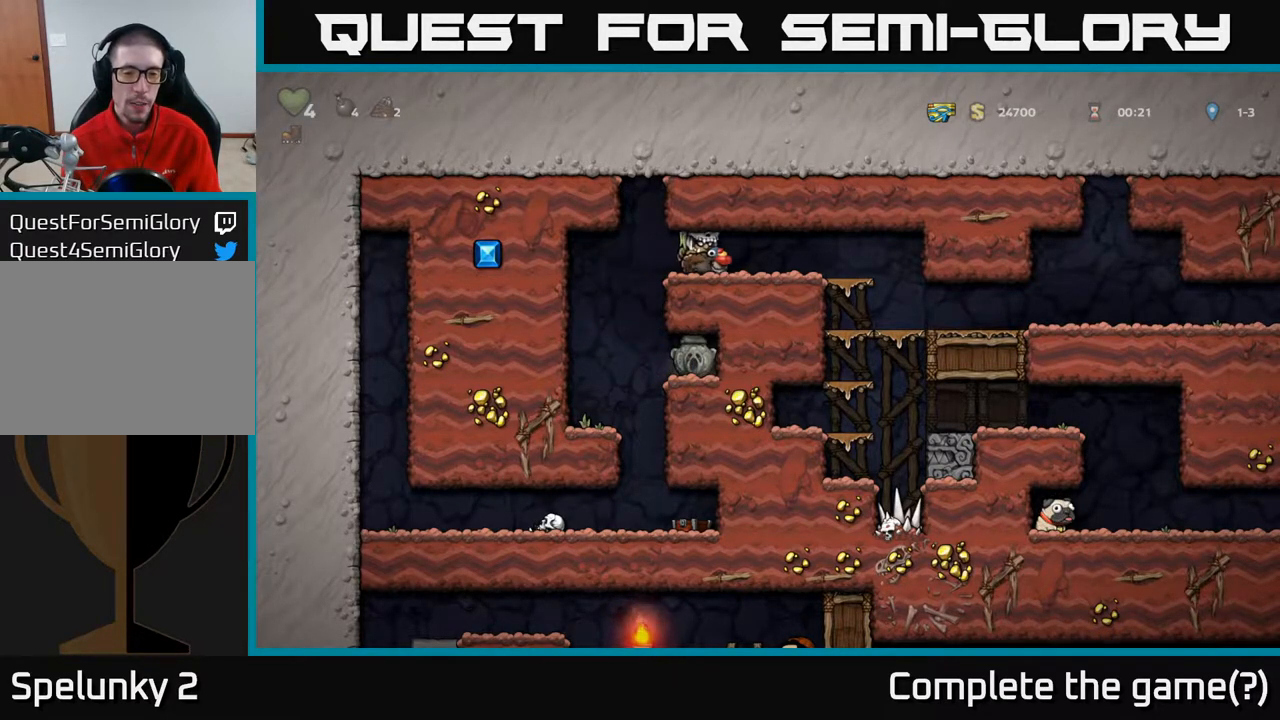
{"buttons": ["DPAD_RIGHT"], "left_stick": "center", "right_stick": "center", "events": []}
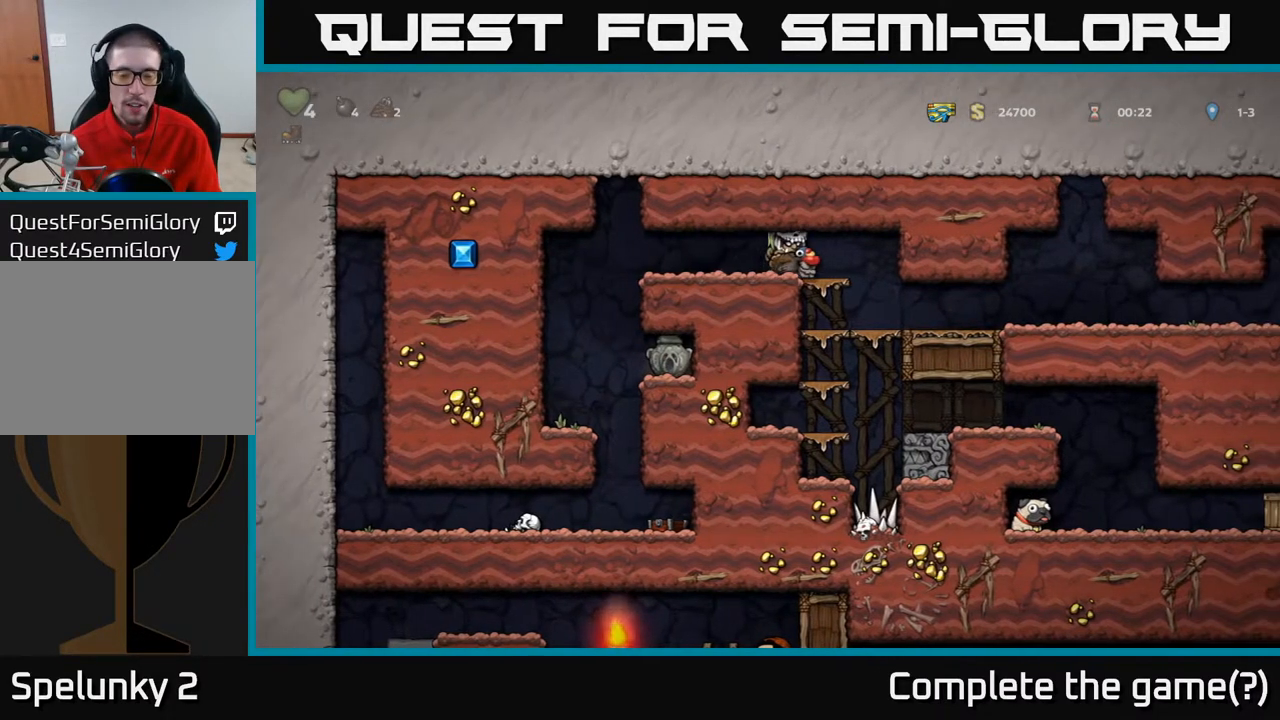
{"buttons": ["DPAD_RIGHT"], "left_stick": "center", "right_stick": "center", "events": [[250, "DPAD_DOWN", "down"], [267, "DPAD_RIGHT", "up"], [467, "DPAD_DOWN", "up"], [483, "DPAD_RIGHT", "down"]]}
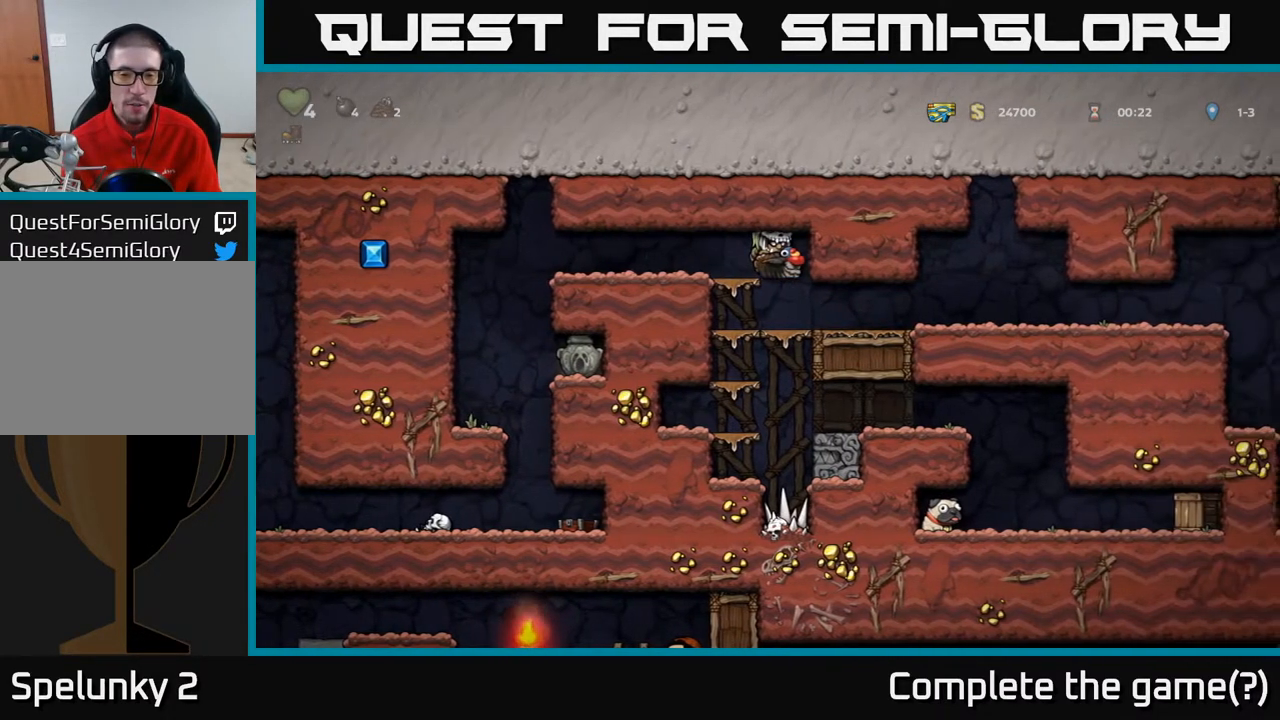
{"buttons": ["DPAD_RIGHT"], "left_stick": "center", "right_stick": "center", "events": [[100, "DPAD_DOWN", "down"], [117, "DPAD_RIGHT", "up"], [267, "DPAD_DOWN", "up"], [300, "DPAD_RIGHT", "down"]]}
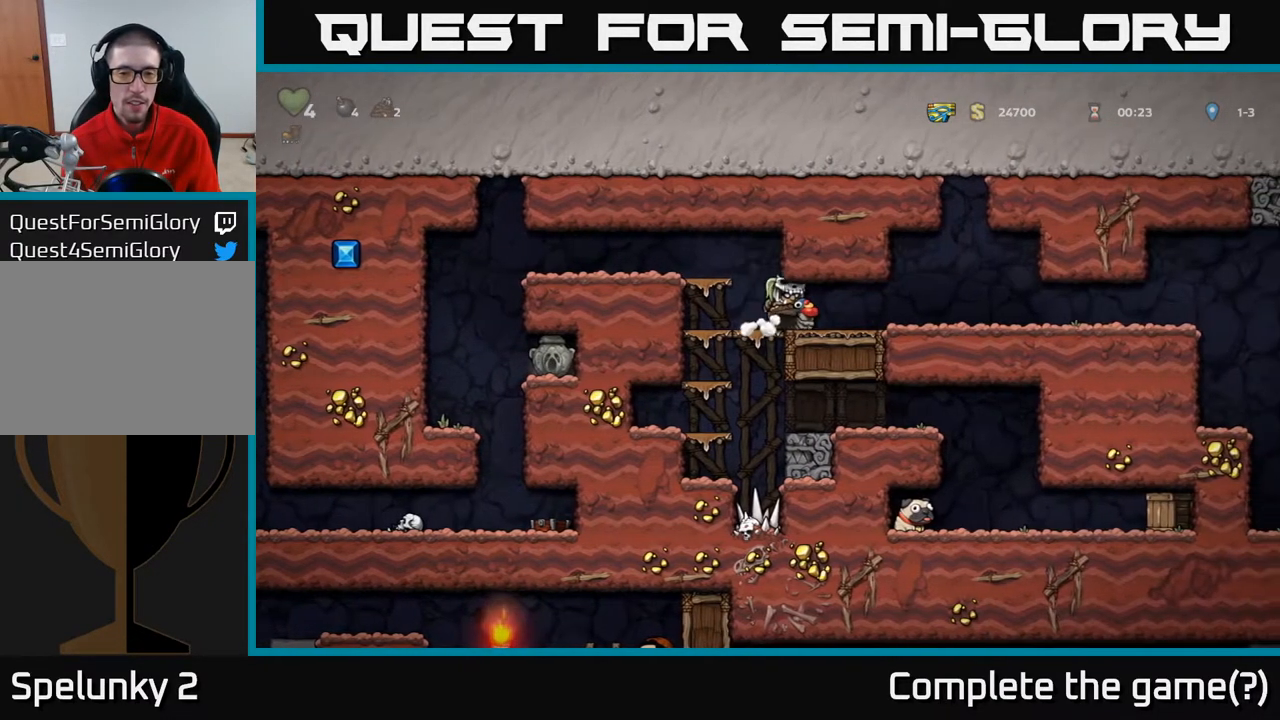
{"buttons": ["DPAD_RIGHT"], "left_stick": "center", "right_stick": "center", "events": []}
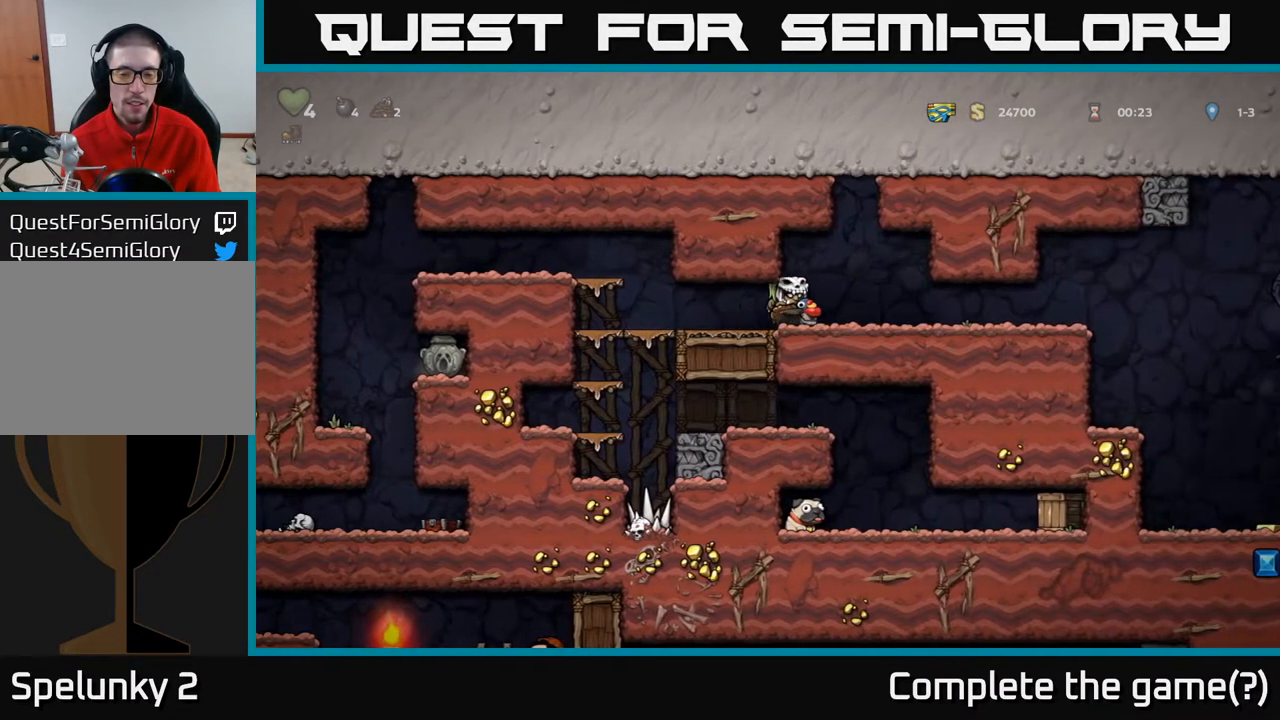
{"buttons": ["DPAD_RIGHT"], "left_stick": "center", "right_stick": "center", "events": []}
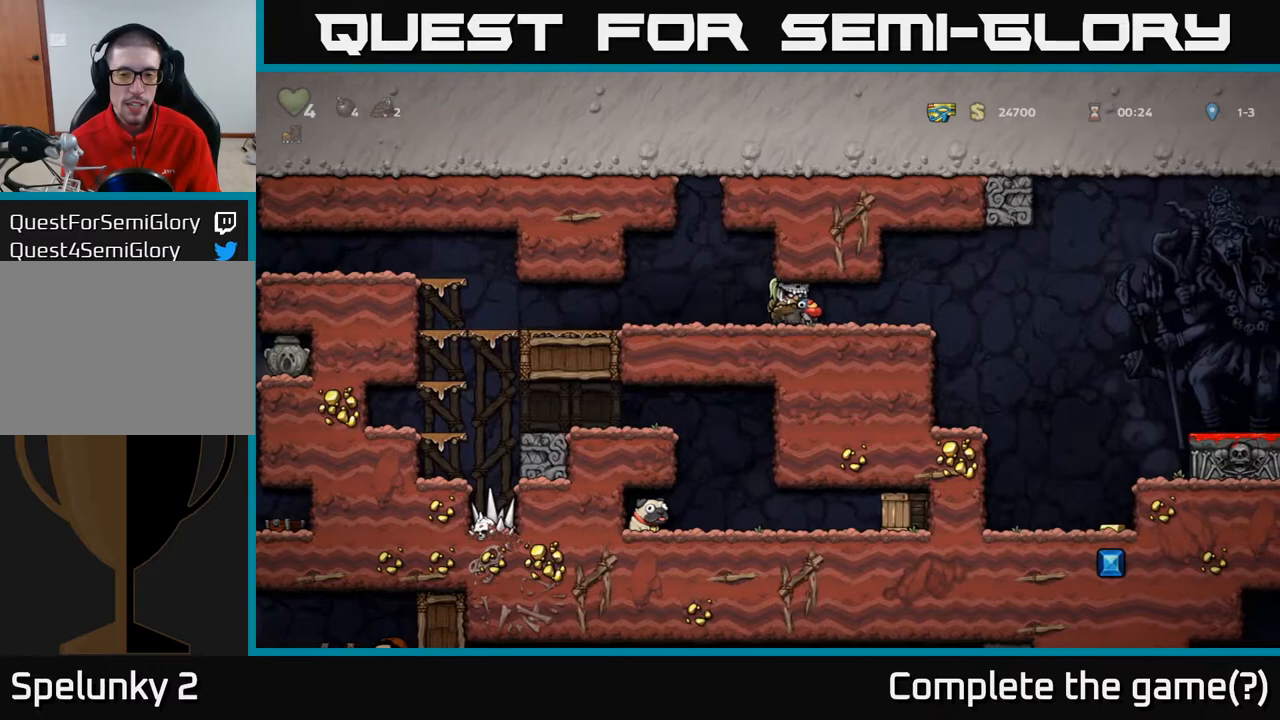
{"buttons": ["DPAD_RIGHT"], "left_stick": "center", "right_stick": "center", "events": []}
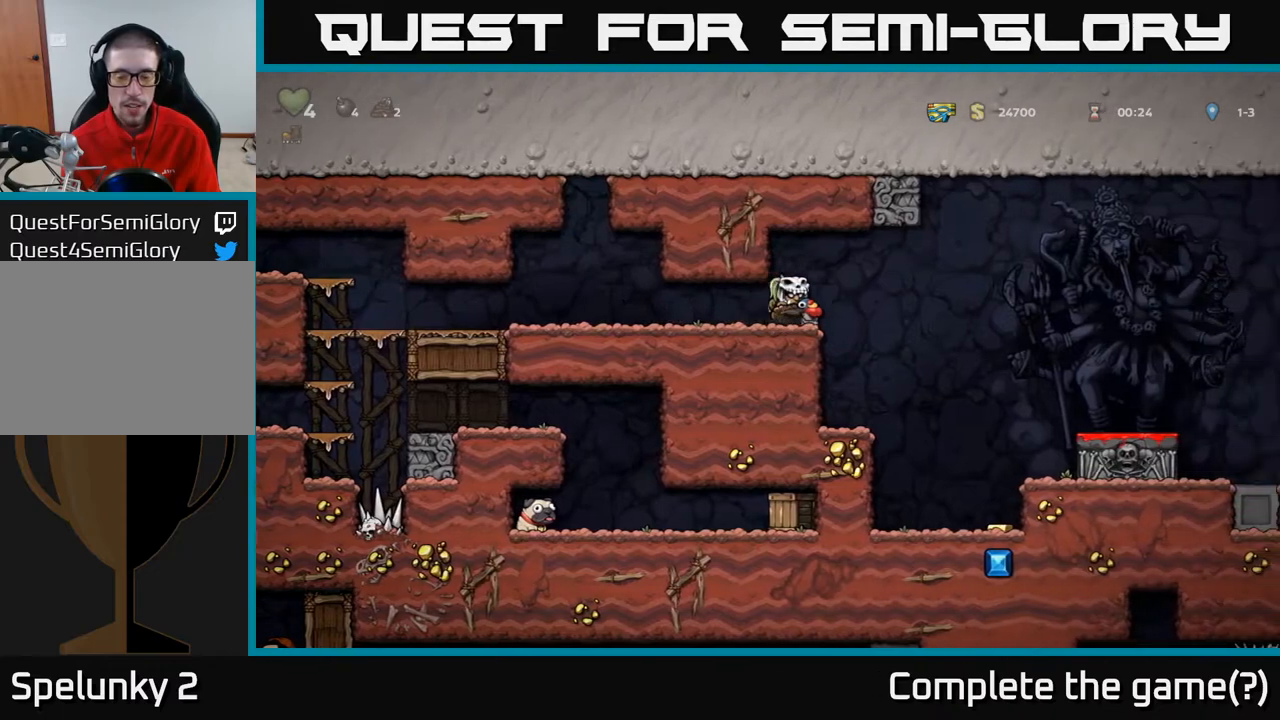
{"buttons": ["DPAD_RIGHT"], "left_stick": "center", "right_stick": "center", "events": [[200, "A", "down"], [383, "A", "up"]]}
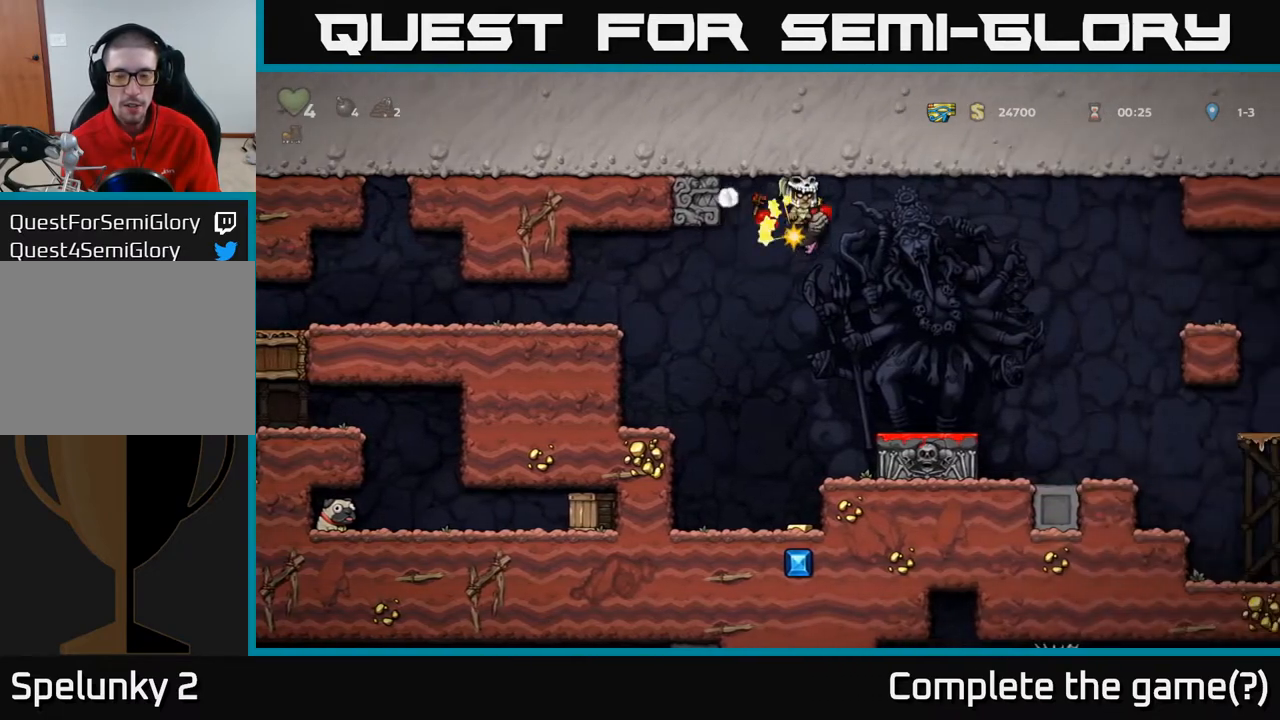
{"buttons": ["DPAD_RIGHT"], "left_stick": "center", "right_stick": "center", "events": []}
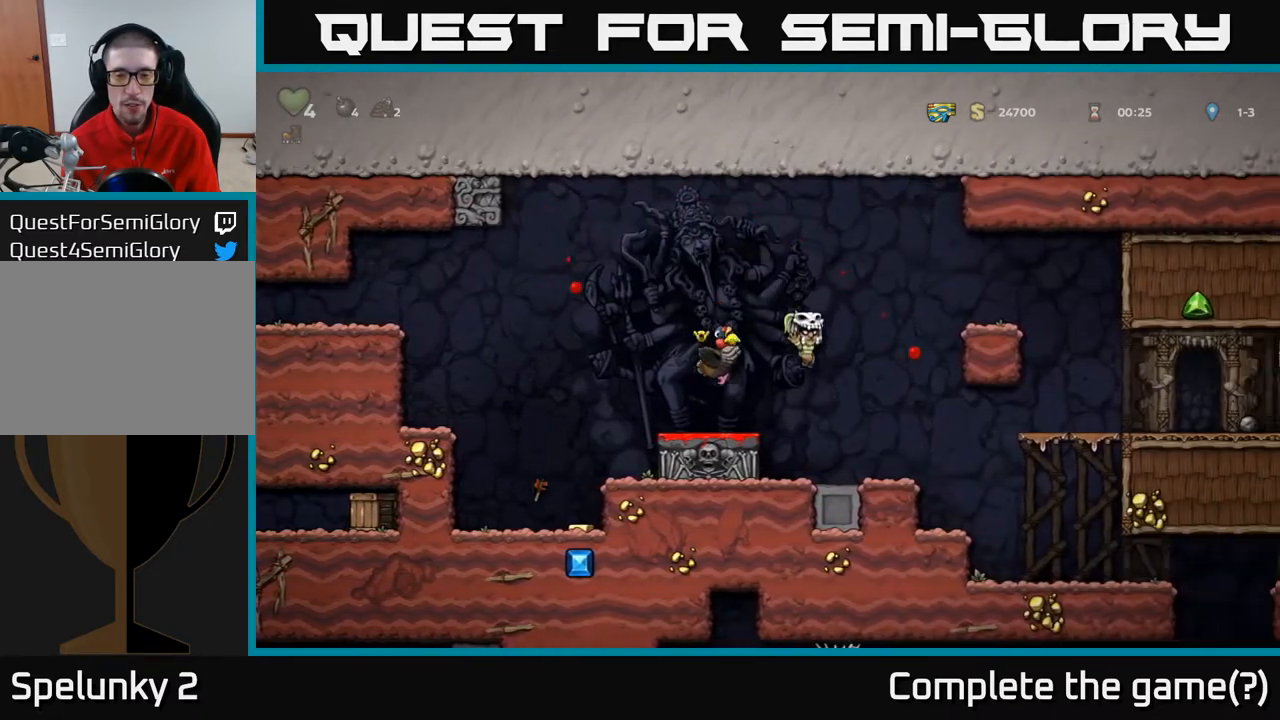
{"buttons": [], "left_stick": "center", "right_stick": "center", "events": [[67, "DPAD_RIGHT", "up"]]}
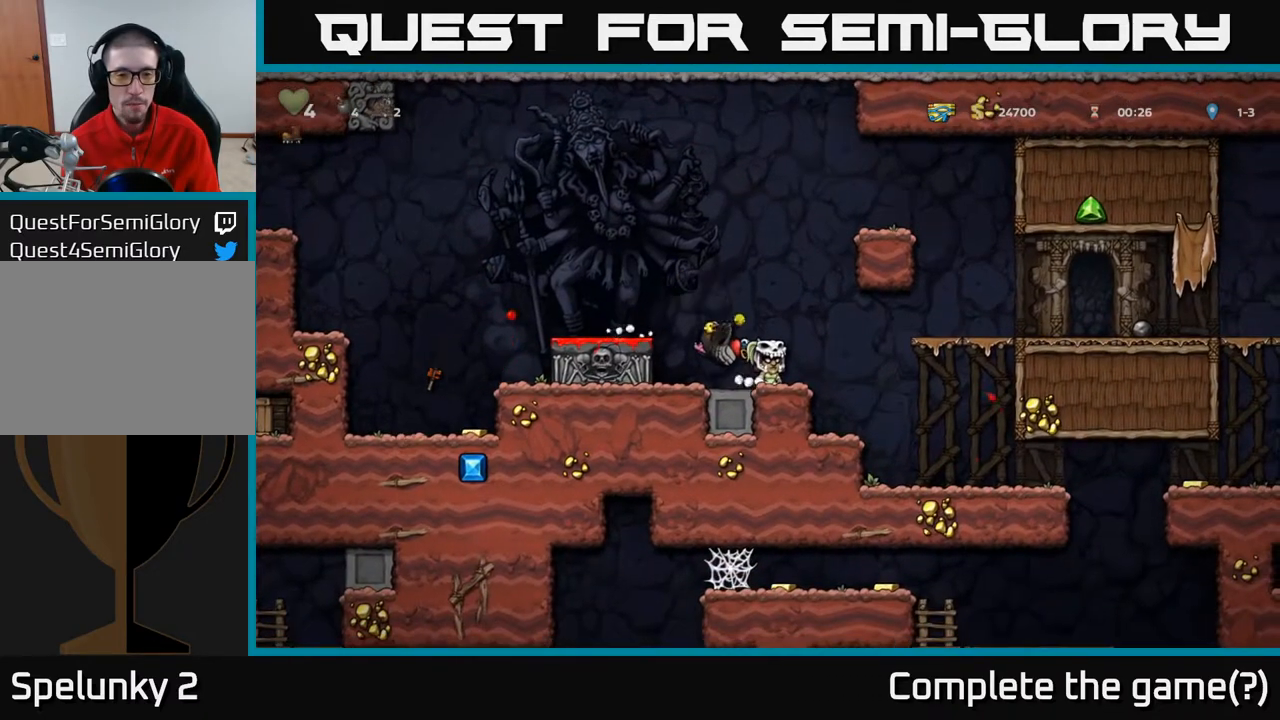
{"buttons": [], "left_stick": "center", "right_stick": "center", "events": []}
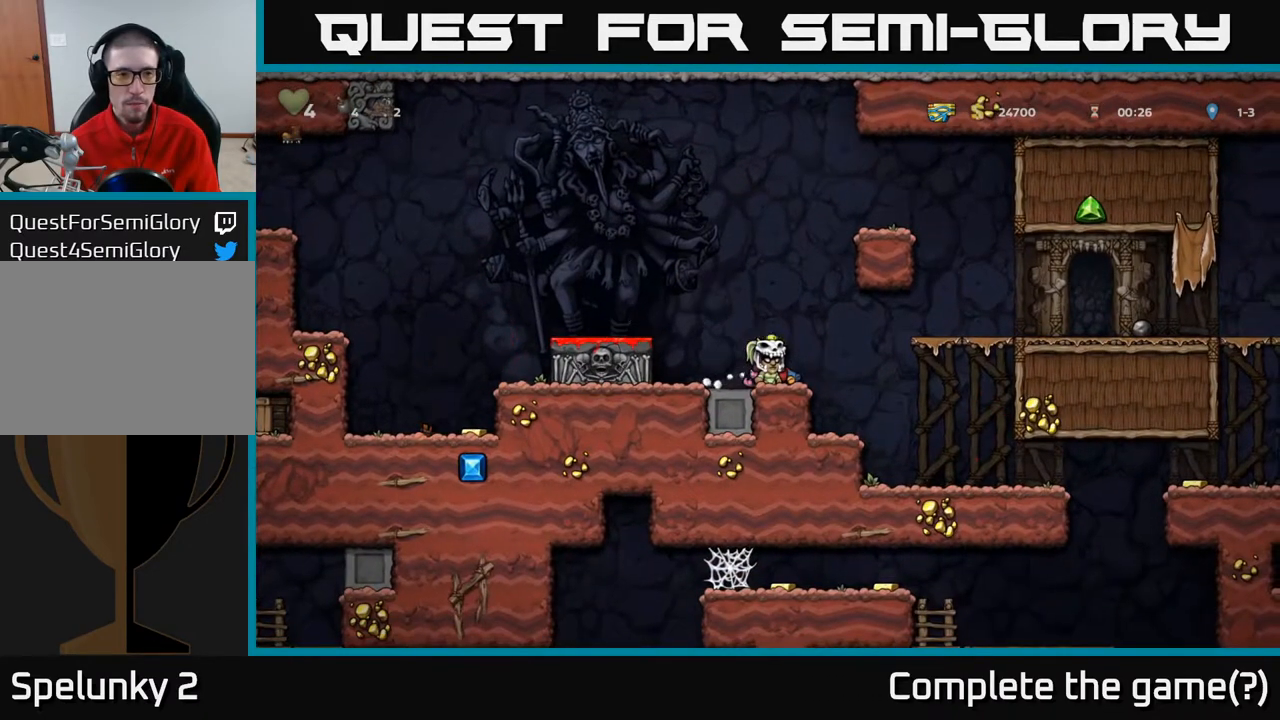
{"buttons": [], "left_stick": "center", "right_stick": "center", "events": []}
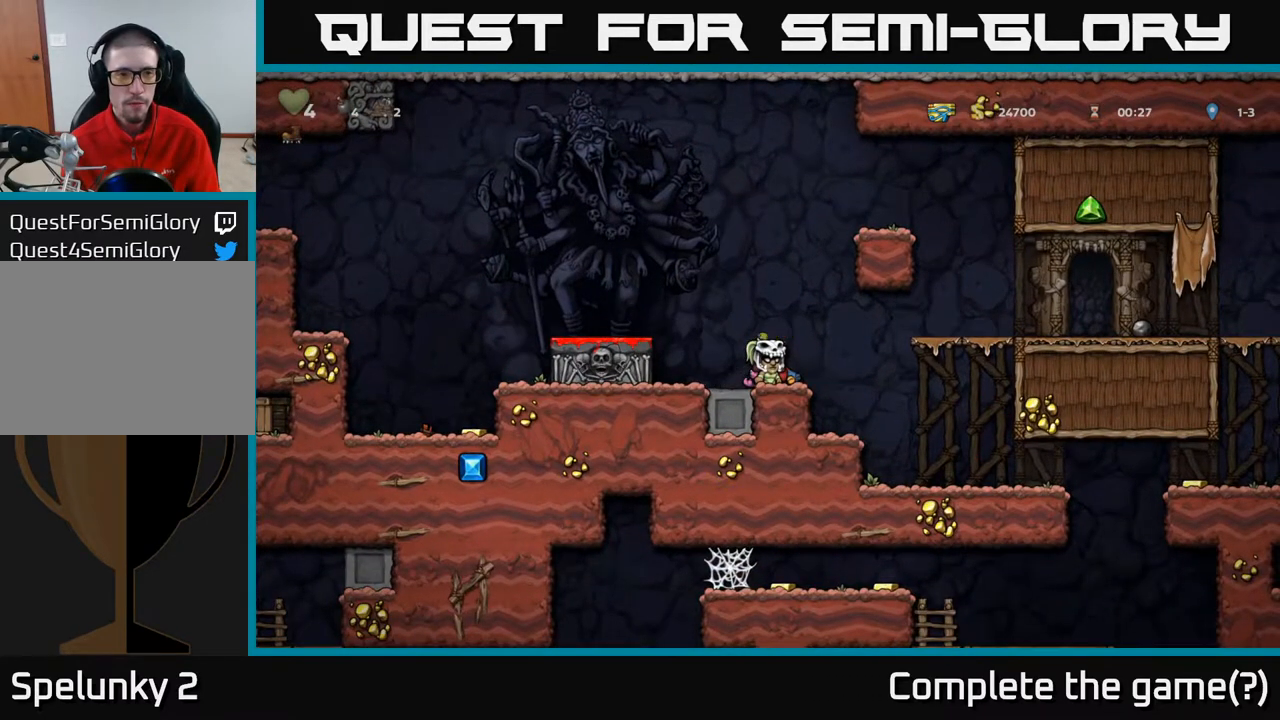
{"buttons": [], "left_stick": "center", "right_stick": "center", "events": []}
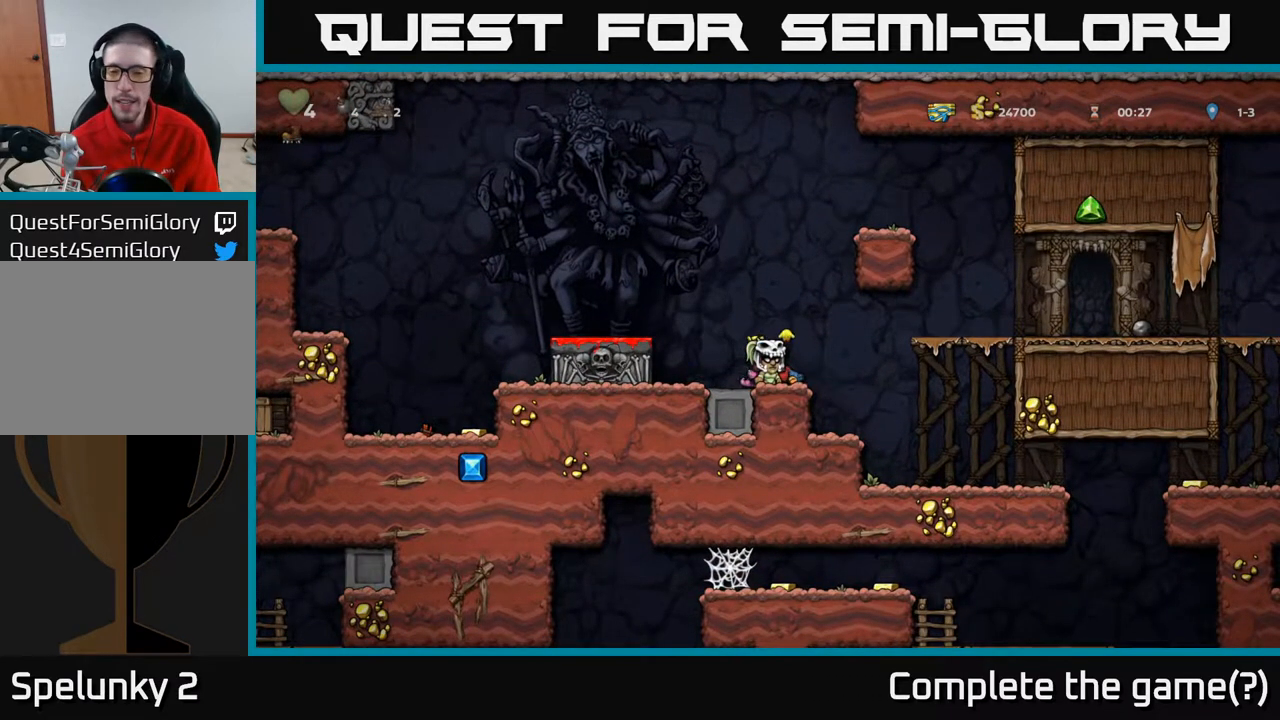
{"buttons": [], "left_stick": "center", "right_stick": "center", "events": [[283, "A", "down"], [483, "A", "up"]]}
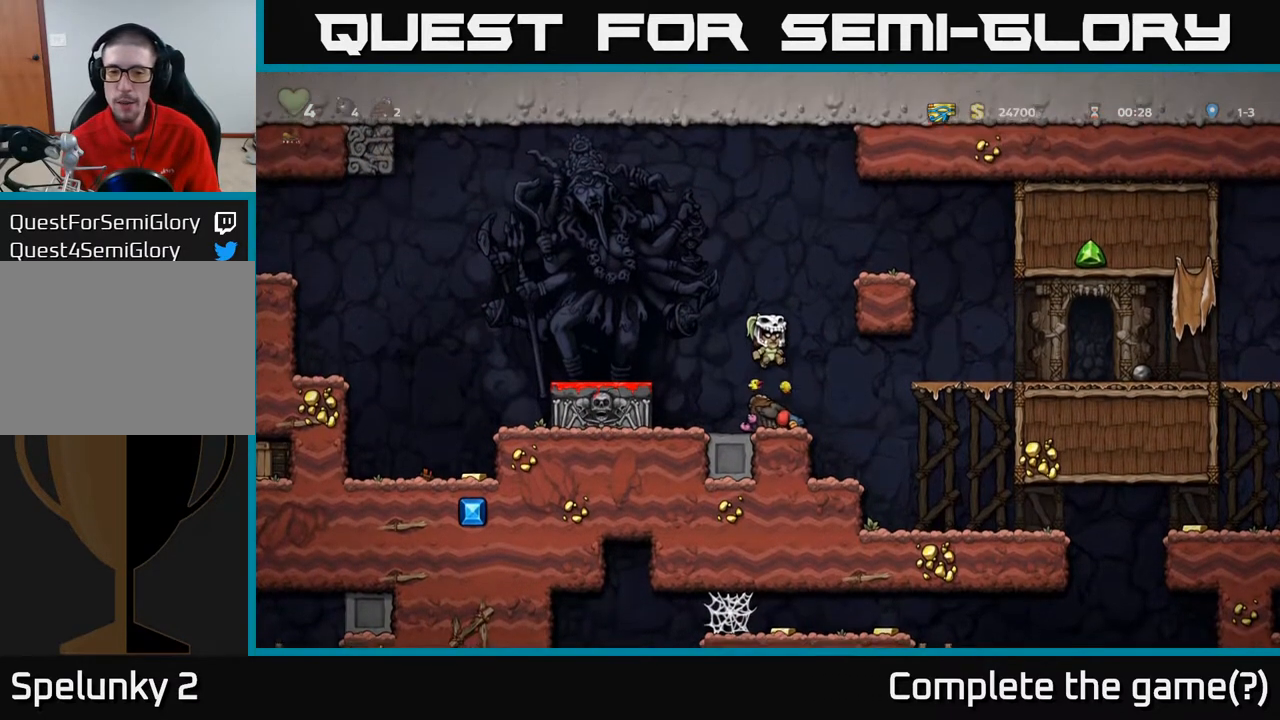
{"buttons": [], "left_stick": "center", "right_stick": "center", "events": []}
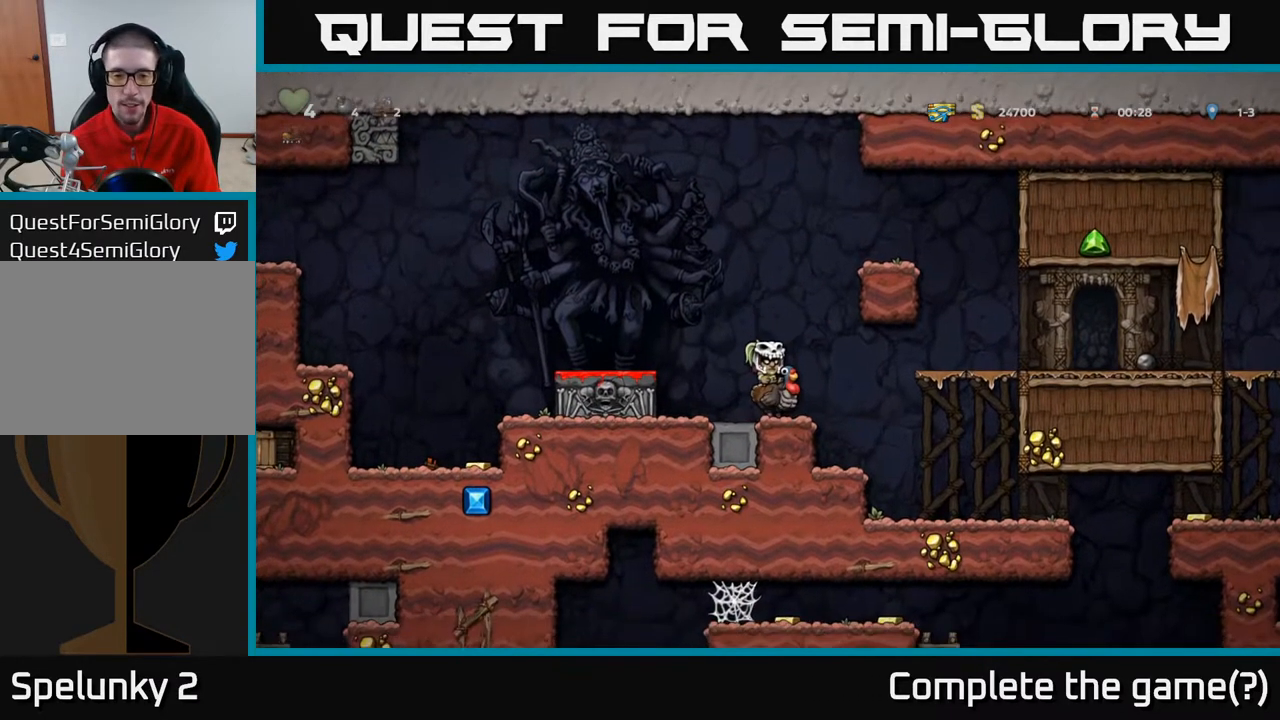
{"buttons": ["DPAD_RIGHT"], "left_stick": "center", "right_stick": "center", "events": [[150, "DPAD_RIGHT", "down"]]}
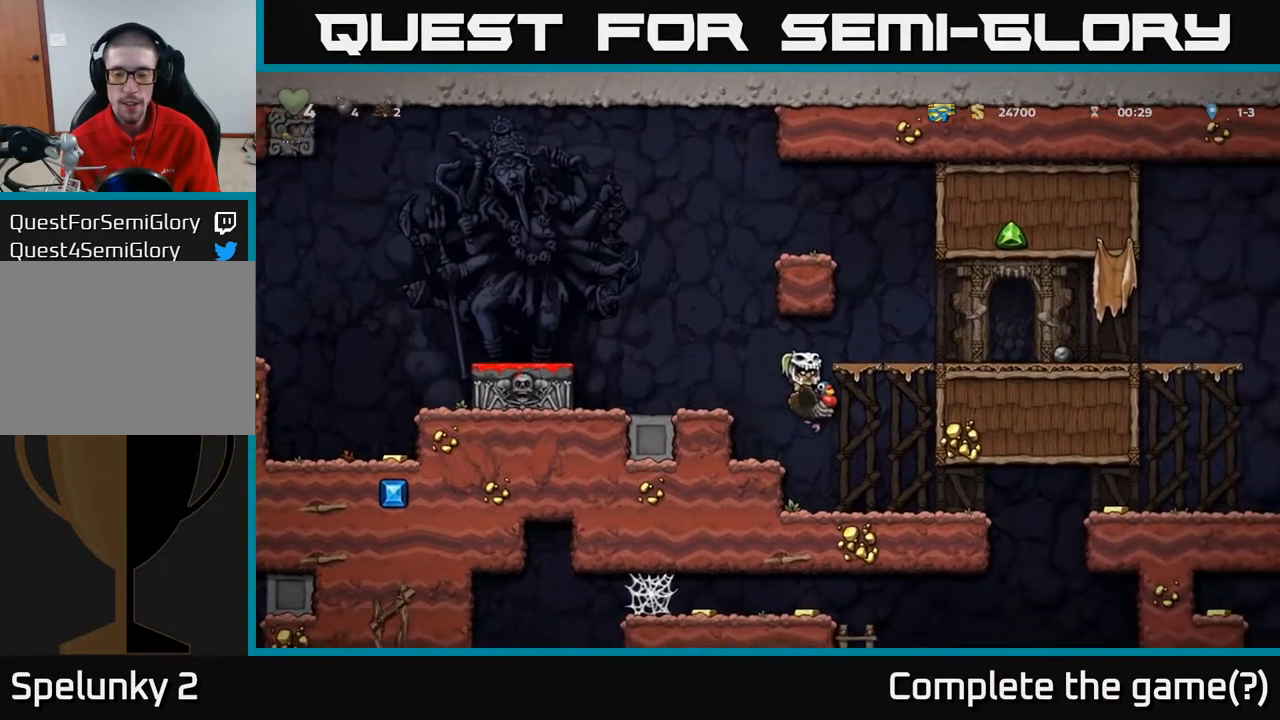
{"buttons": ["A", "DPAD_RIGHT"], "left_stick": "center", "right_stick": "center", "events": [[450, "A", "down"]]}